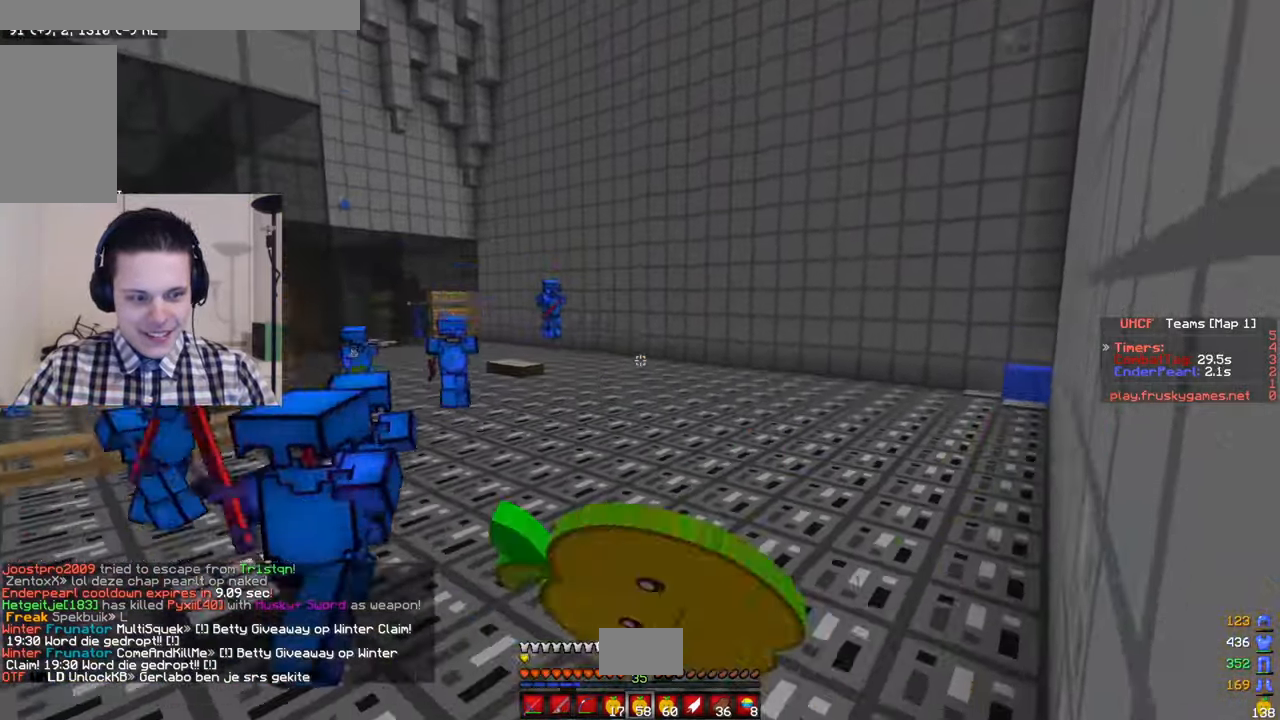
Gameplay with keyboard and mouse; each line is a JSON object with the keys and mouse buttons held at the frame after it. "events" lists presses ("down") and releases ("up") of "a", "d", "s", "w", "mouse_left" and "mouse_right" between this image and that frame as [ms after this image, input, new state], when the widget could be followed in between. "mouse_left", "mouse_right" = the "left", "right" buttons of the "mouse" list. No other keys are recorded. Fast repeated clicks can show as one long hold. Mouse movement is not recorded.
{"keys": ["d", "w"], "mouse": ["left", "right"], "events": []}
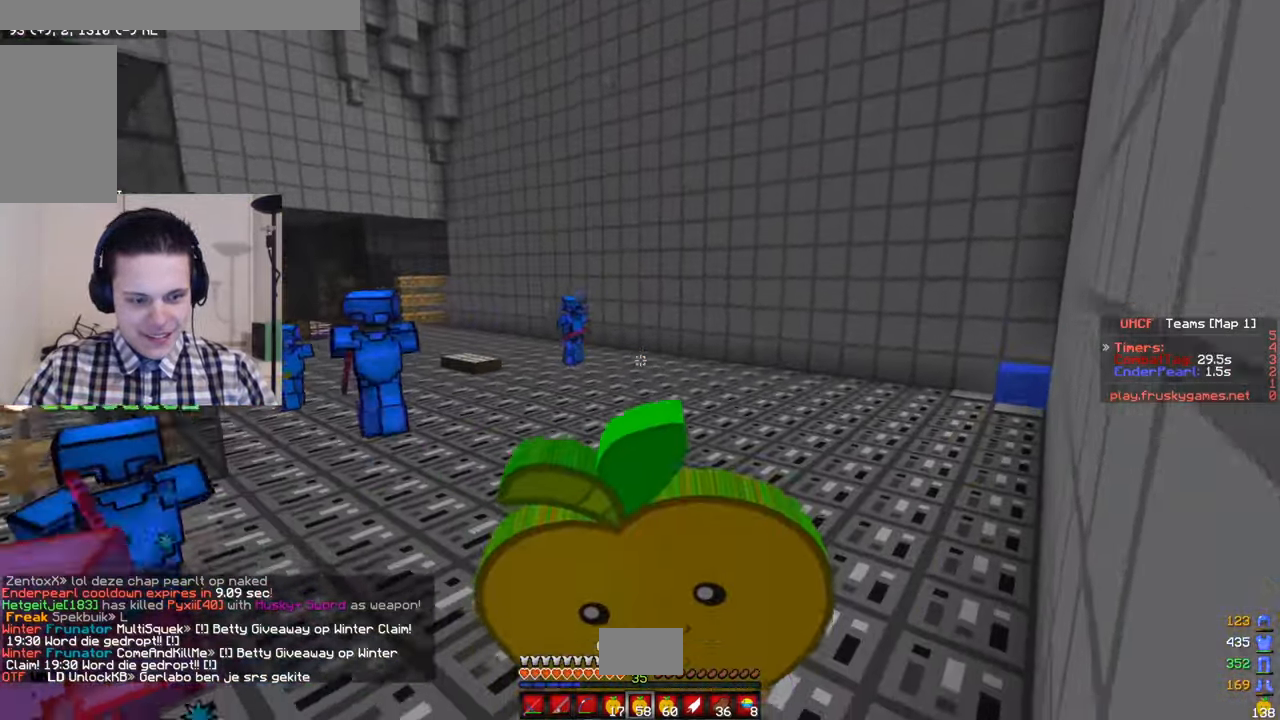
{"keys": ["d", "w"], "mouse": ["left", "right"], "events": []}
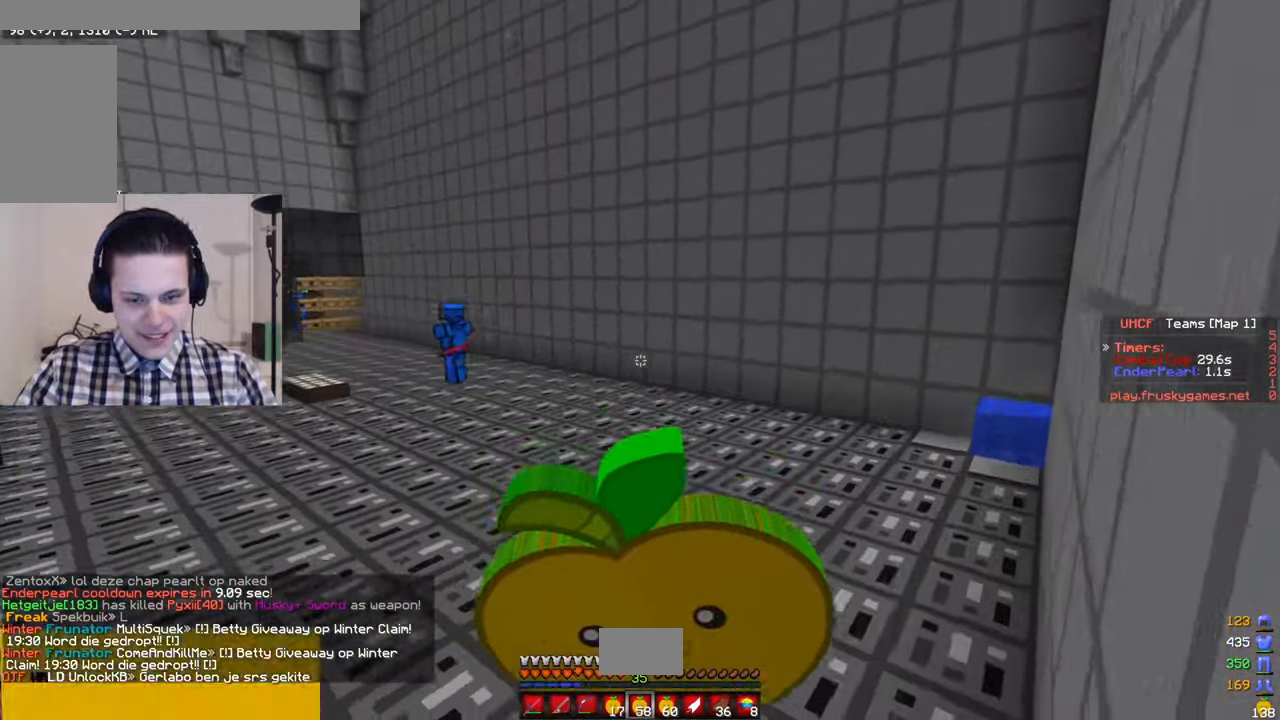
{"keys": ["d", "w"], "mouse": ["left", "right"], "events": []}
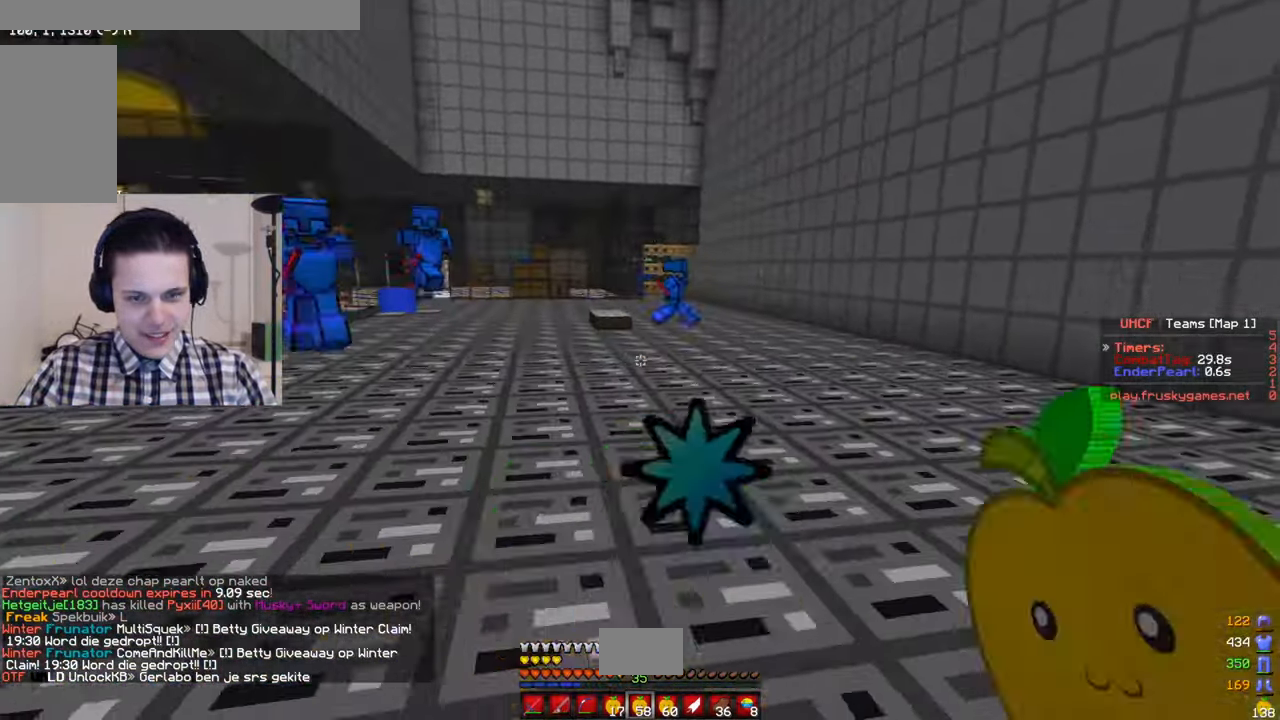
{"keys": ["w"], "mouse": ["left", "right"], "events": [[317, "d", "up"]]}
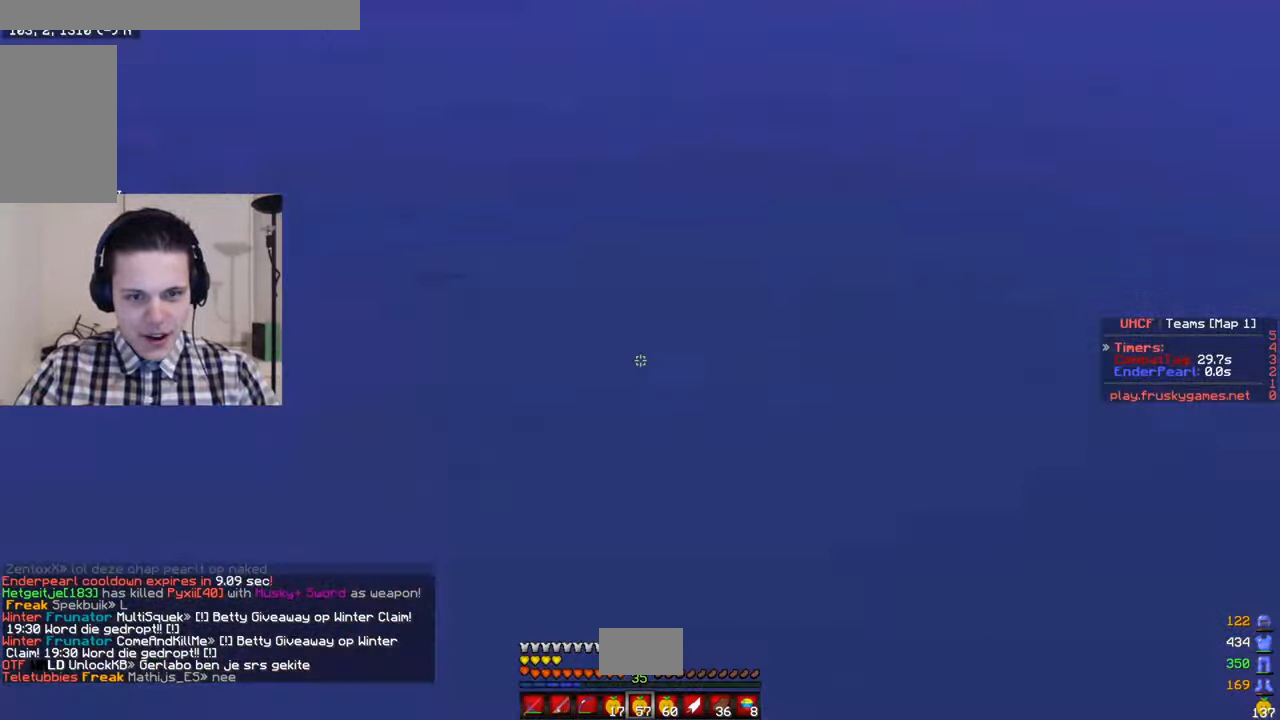
{"keys": ["d", "w"], "mouse": ["left", "right"], "events": [[200, "a", "down"], [234, "mouse_left", "up"], [384, "mouse_left", "down"], [434, "d", "down"], [450, "a", "up"]]}
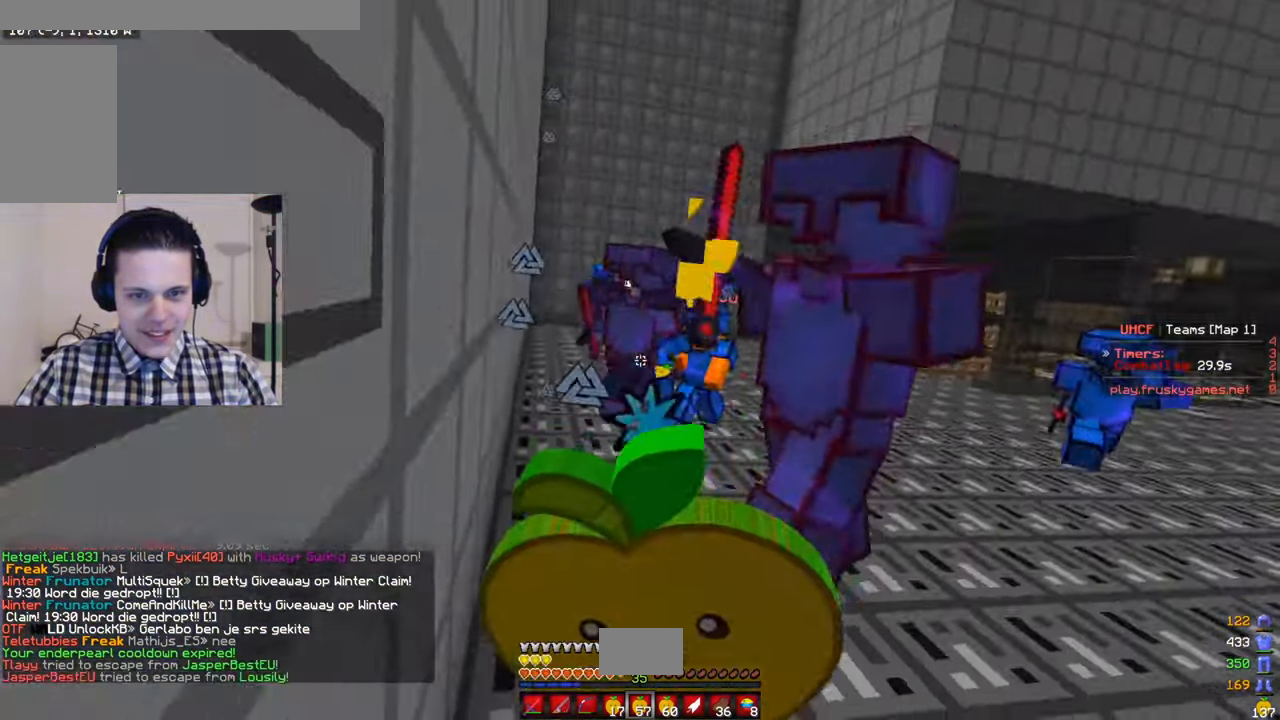
{"keys": ["w"], "mouse": ["left", "right"], "events": [[50, "mouse_left", "up"], [384, "d", "up"], [450, "mouse_left", "down"]]}
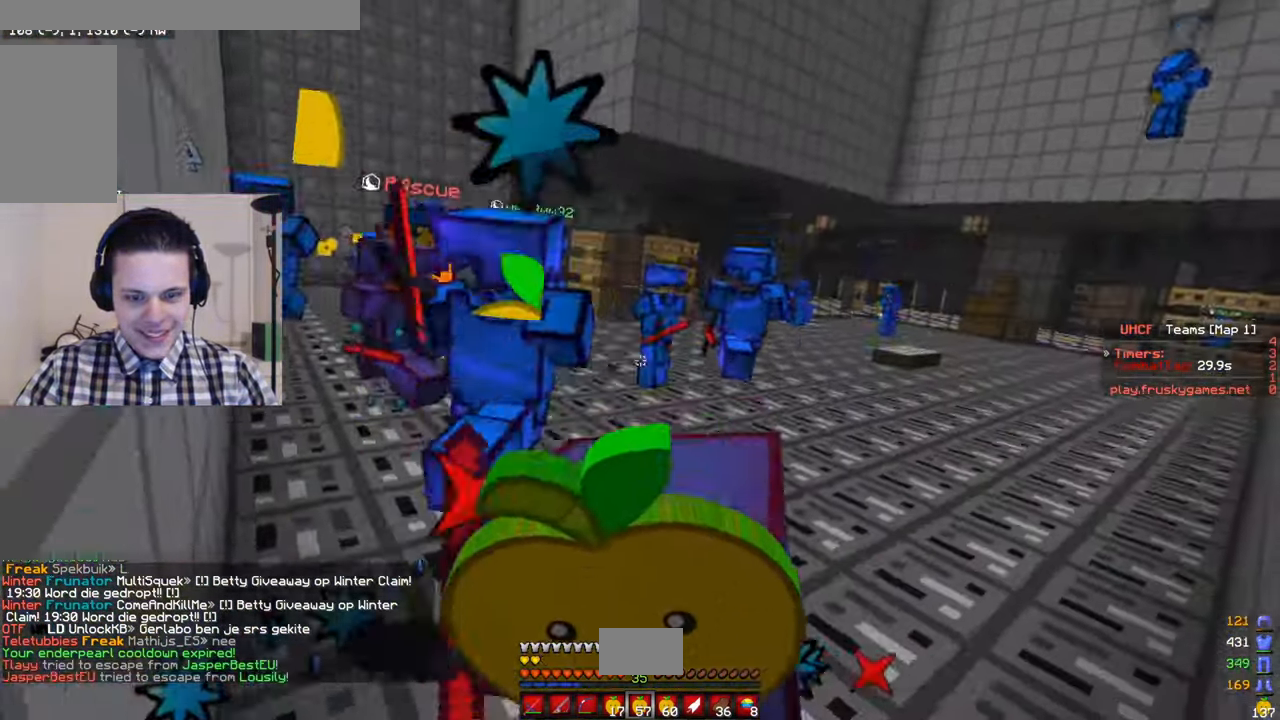
{"keys": ["w"], "mouse": ["right"], "events": [[217, "d", "down"], [217, "mouse_left", "up"], [450, "d", "up"]]}
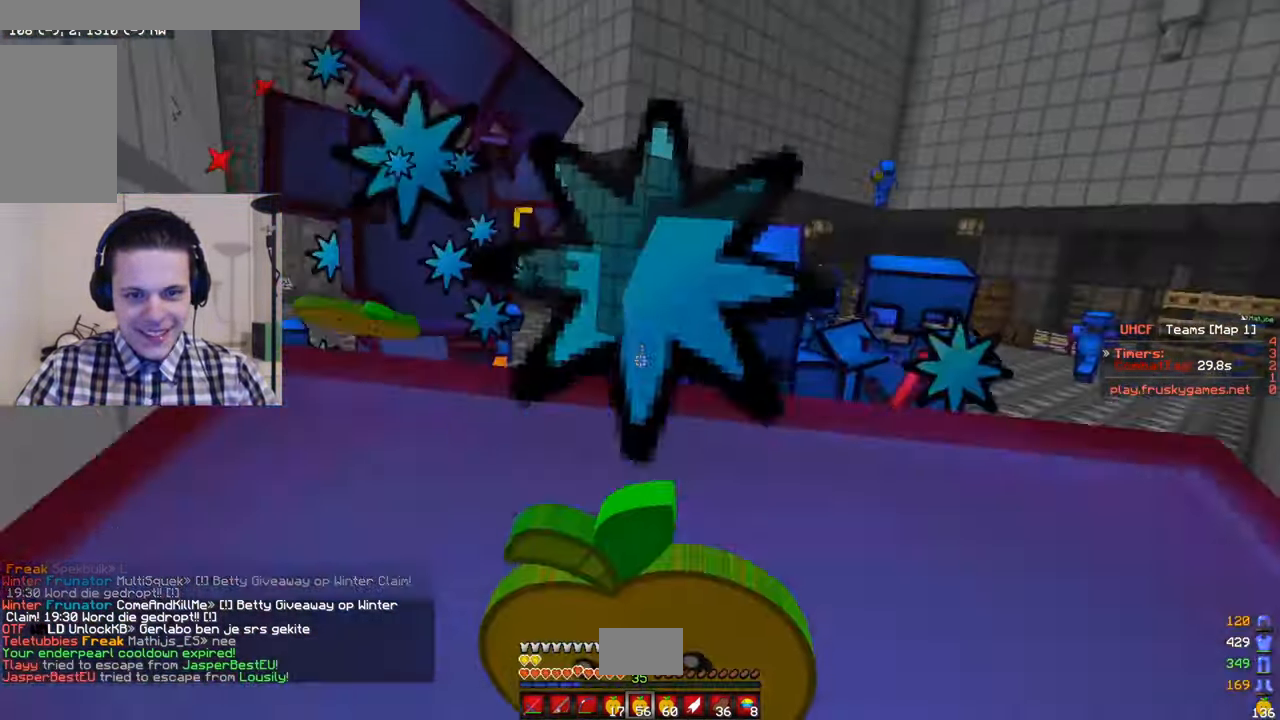
{"keys": ["w"], "mouse": ["right"], "events": []}
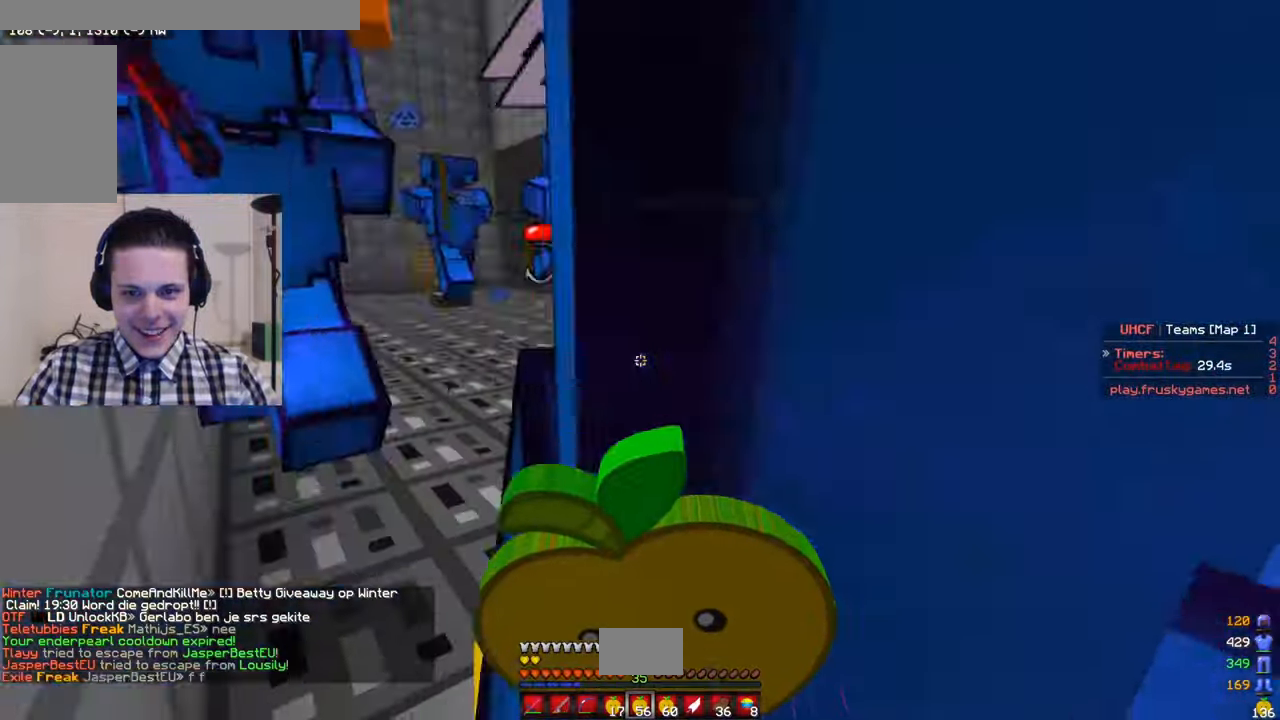
{"keys": ["a", "w"], "mouse": ["right"], "events": [[433, "a", "down"]]}
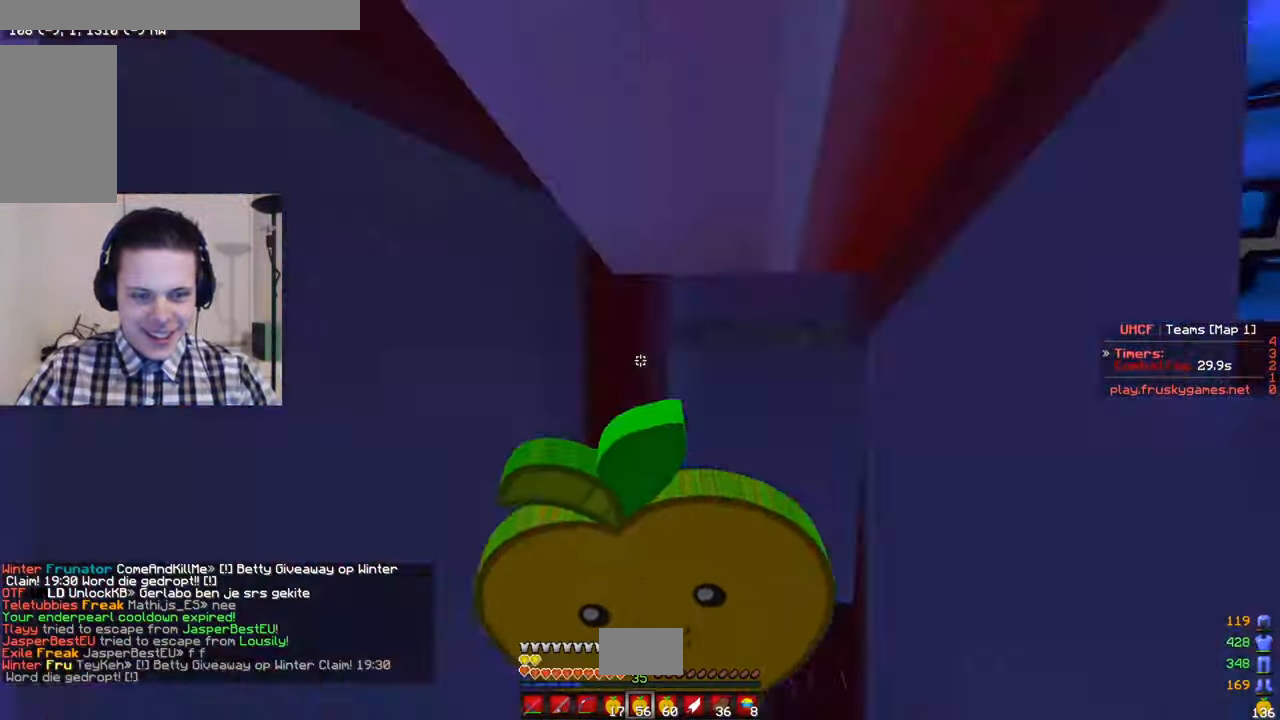
{"keys": ["w"], "mouse": ["right"], "events": [[233, "a", "up"]]}
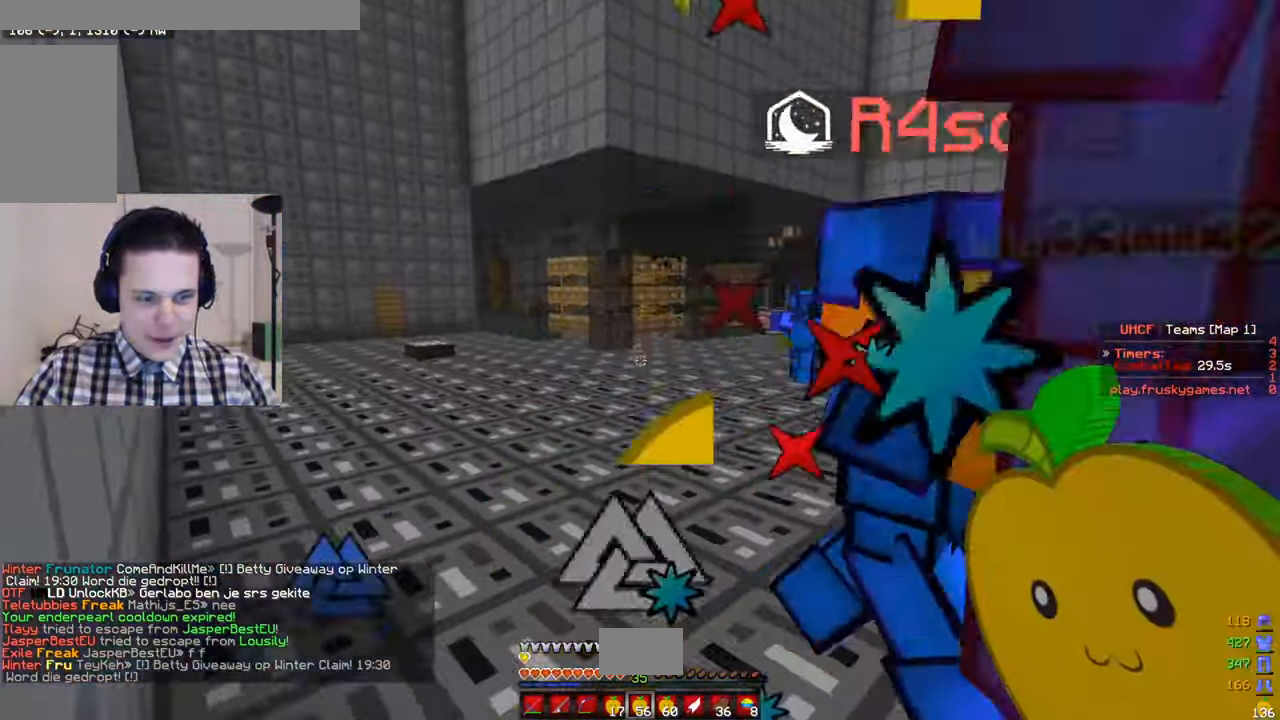
{"keys": ["a", "w"], "mouse": ["right"], "events": [[50, "a", "down"]]}
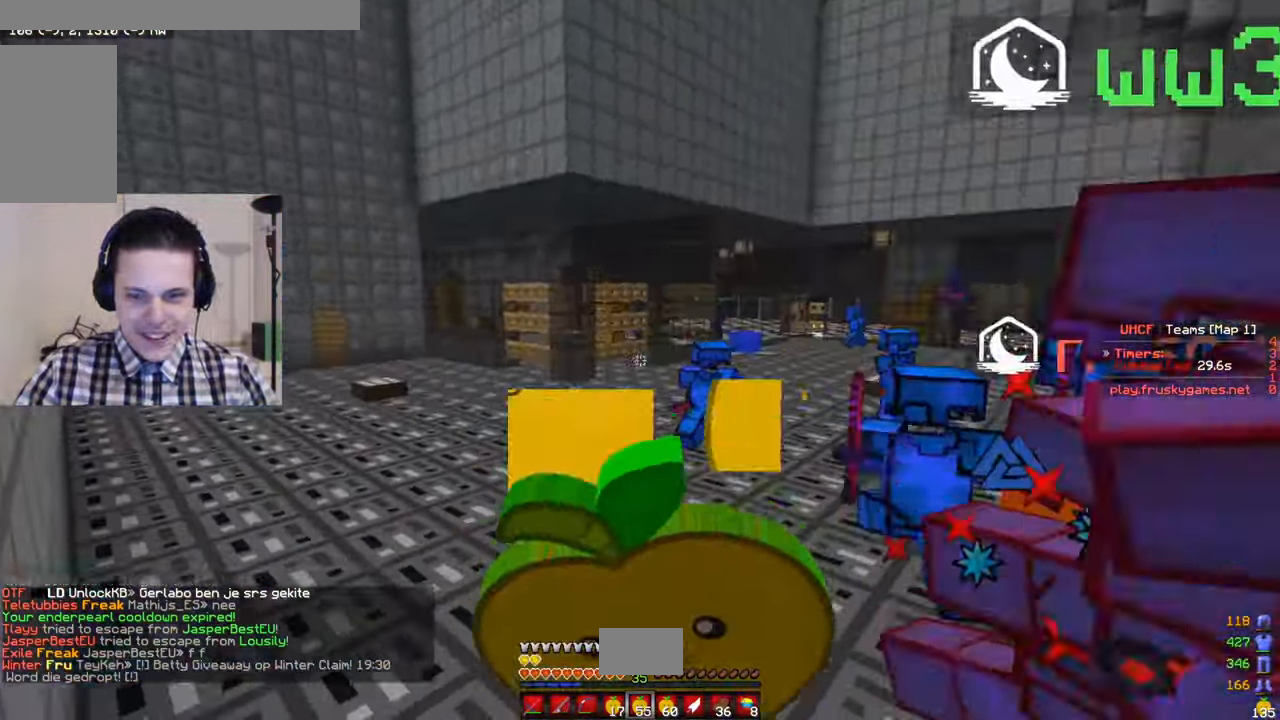
{"keys": ["a", "w"], "mouse": ["right"], "events": []}
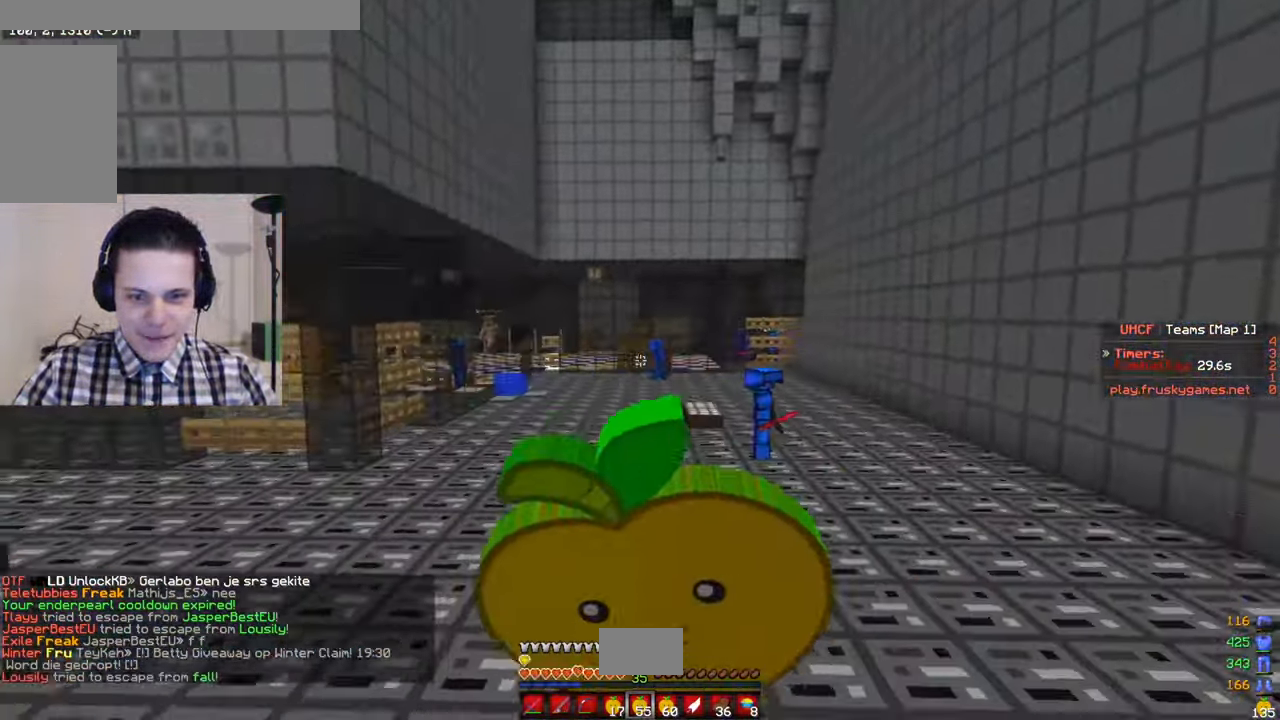
{"keys": ["a", "s"], "mouse": ["left", "right"], "events": [[366, "w", "up"], [383, "s", "down"], [416, "mouse_left", "down"]]}
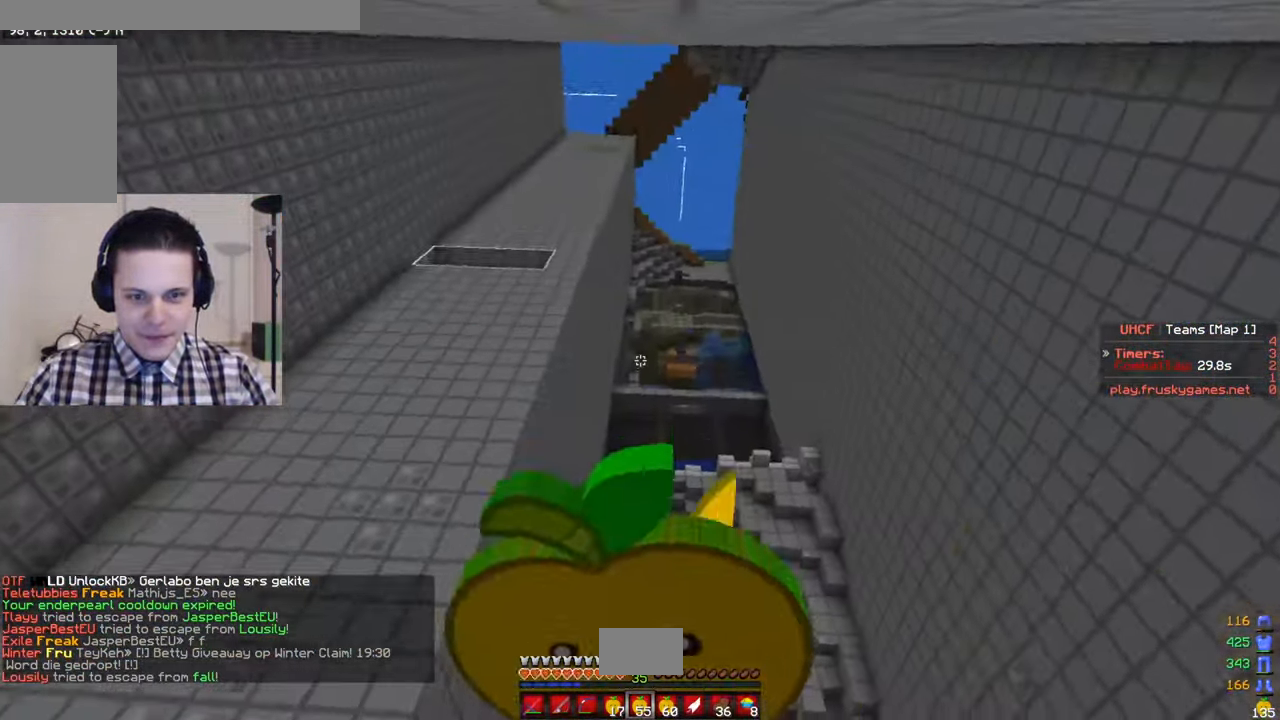
{"keys": ["s"], "mouse": [], "events": [[66, "a", "up"], [66, "mouse_left", "up"], [350, "mouse_right", "up"]]}
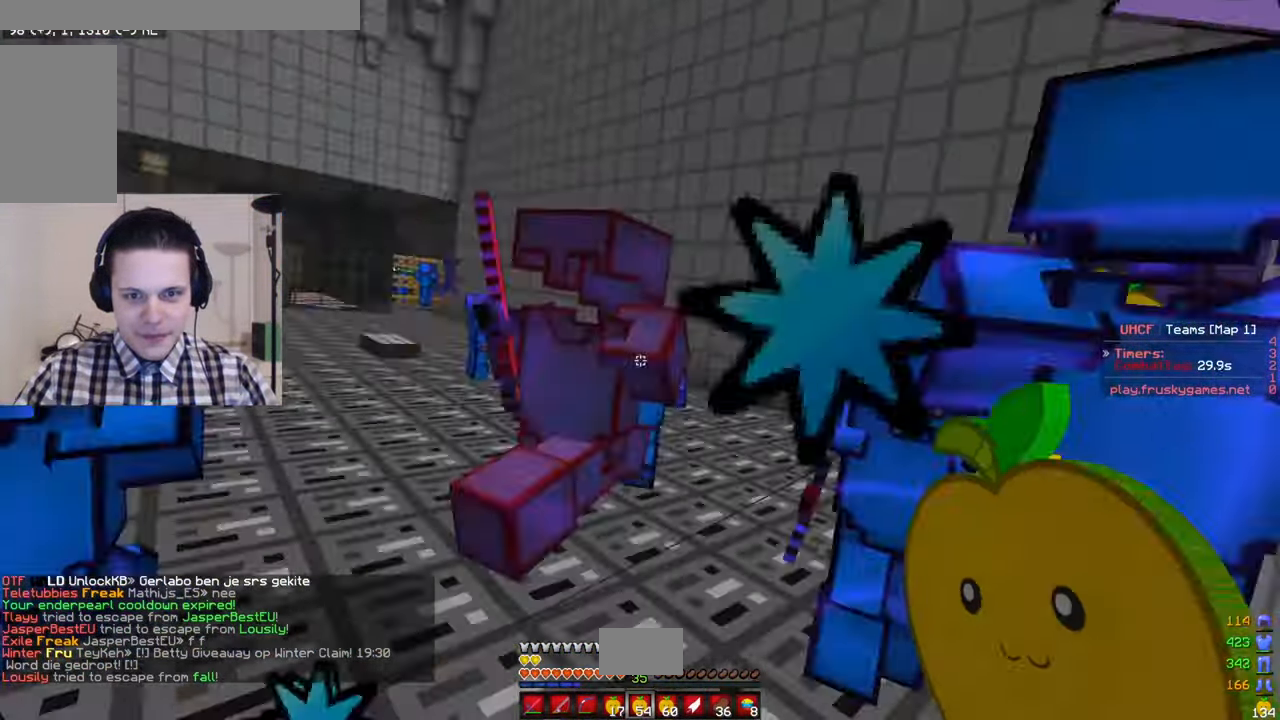
{"keys": ["w"], "mouse": ["right"], "events": [[33, "mouse_right", "down"], [50, "mouse_left", "down"], [250, "a", "down"], [366, "w", "down"], [433, "a", "up"], [433, "mouse_left", "up"], [433, "s", "up"]]}
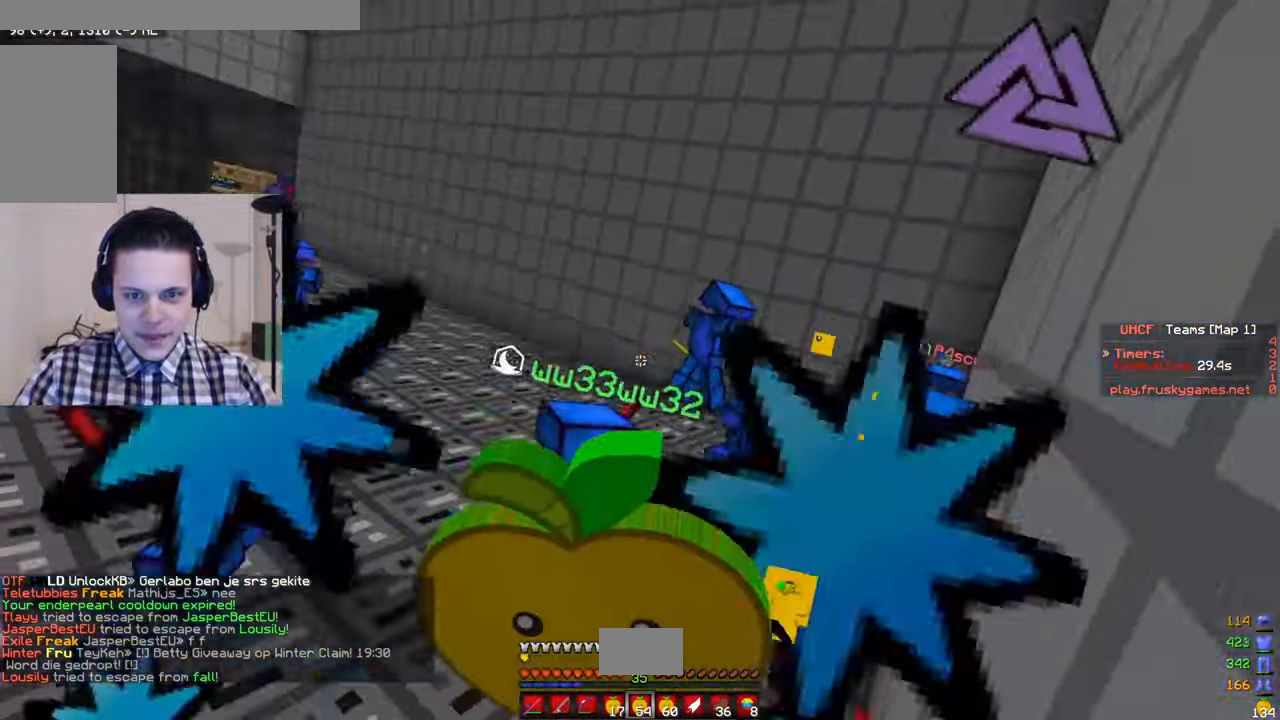
{"keys": ["w"], "mouse": ["left"], "events": [[33, "mouse_left", "down"], [250, "d", "down"], [283, "mouse_left", "up"], [333, "d", "up"], [350, "mouse_right", "up"], [400, "mouse_left", "down"]]}
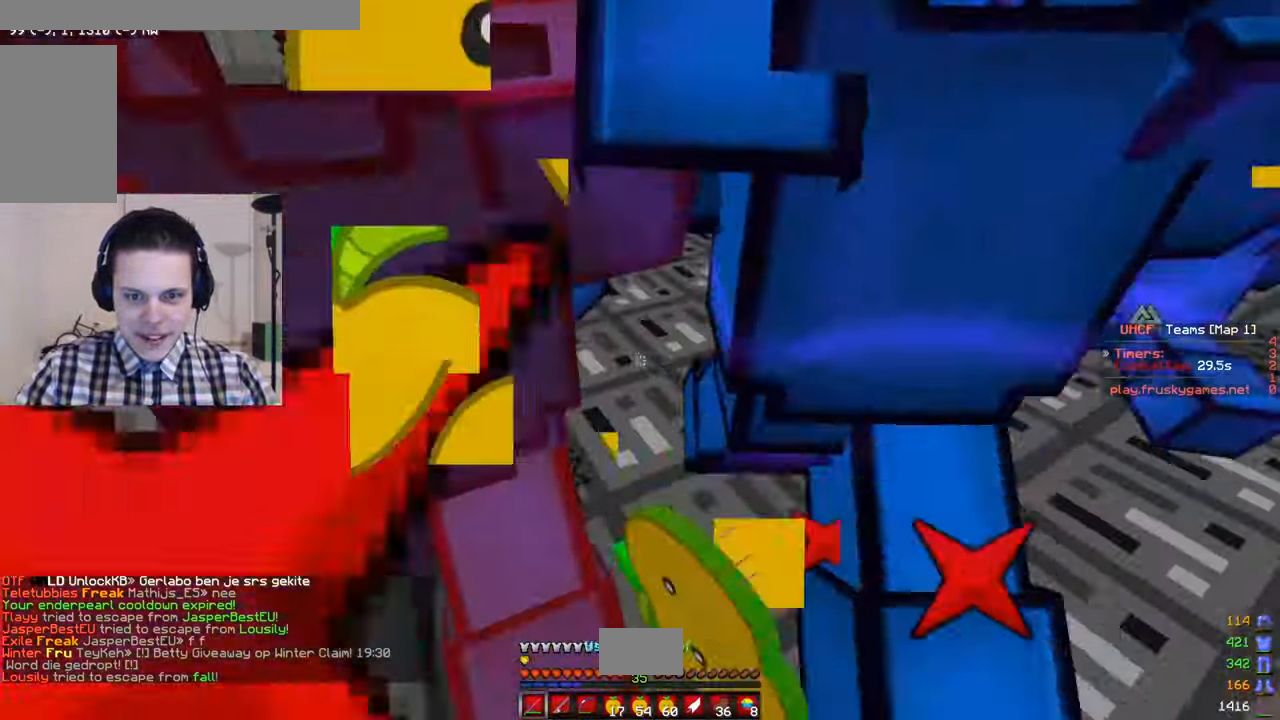
{"keys": ["d", "w"], "mouse": ["left"], "events": [[166, "d", "down"]]}
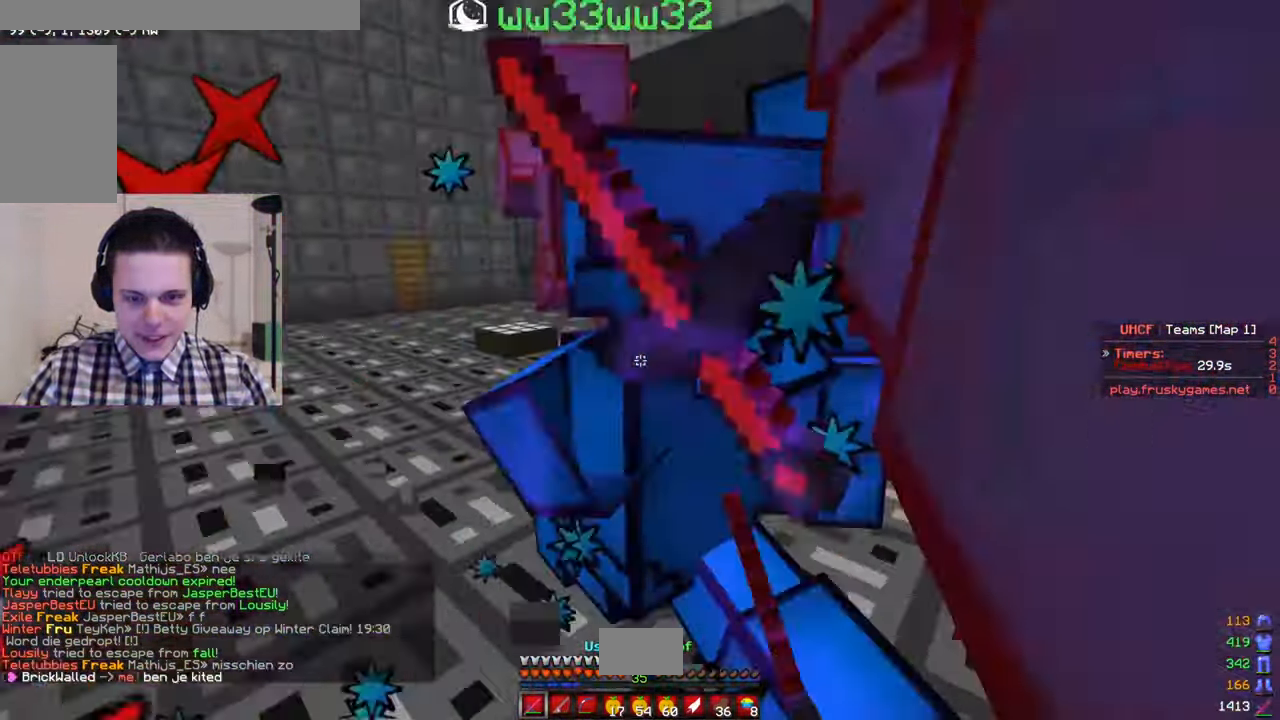
{"keys": ["d", "w"], "mouse": ["left"], "events": []}
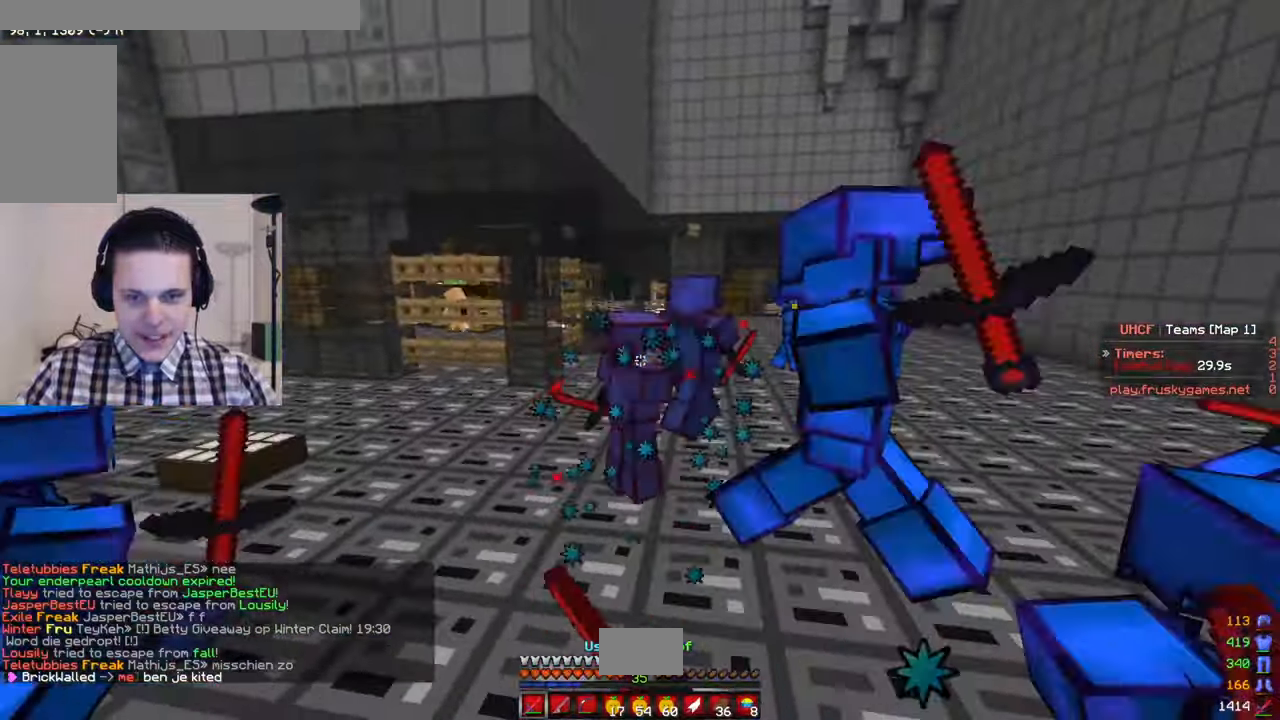
{"keys": ["d", "w"], "mouse": ["left"], "events": [[117, "d", "up"], [217, "d", "down"]]}
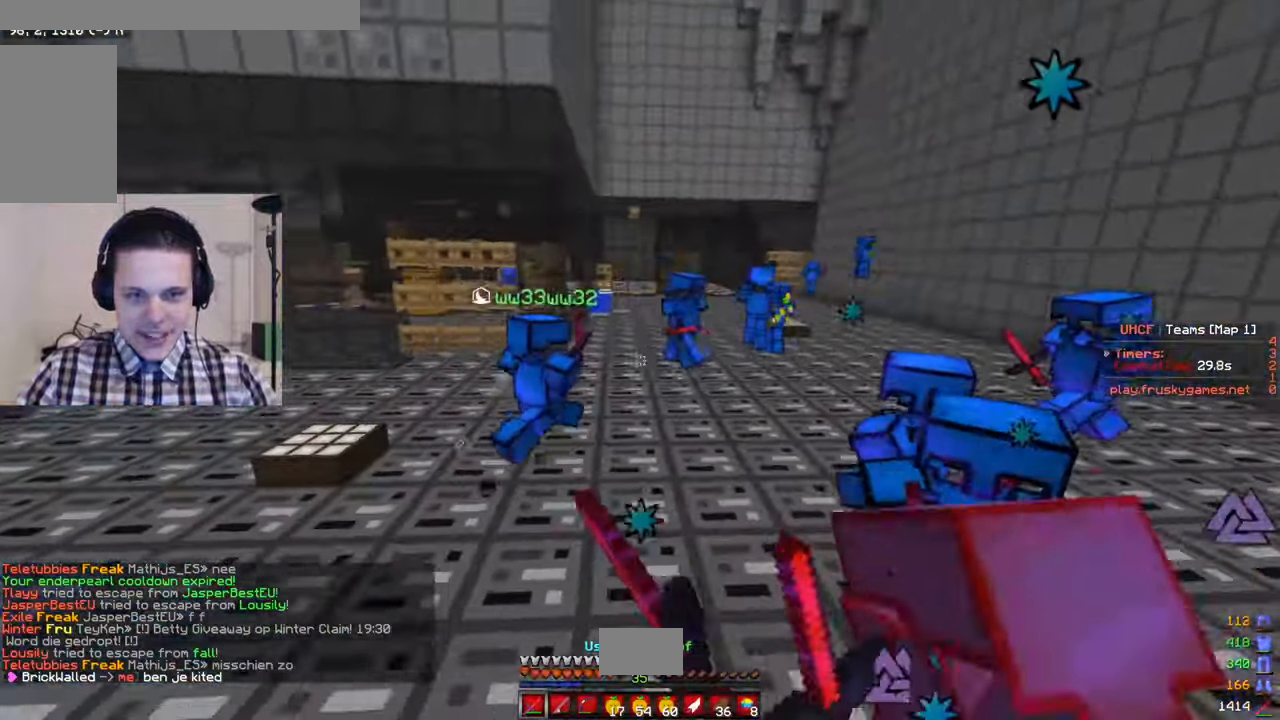
{"keys": ["a", "w"], "mouse": ["left"], "events": [[67, "d", "up"], [100, "a", "down"], [283, "mouse_left", "up"], [317, "mouse_left", "down"]]}
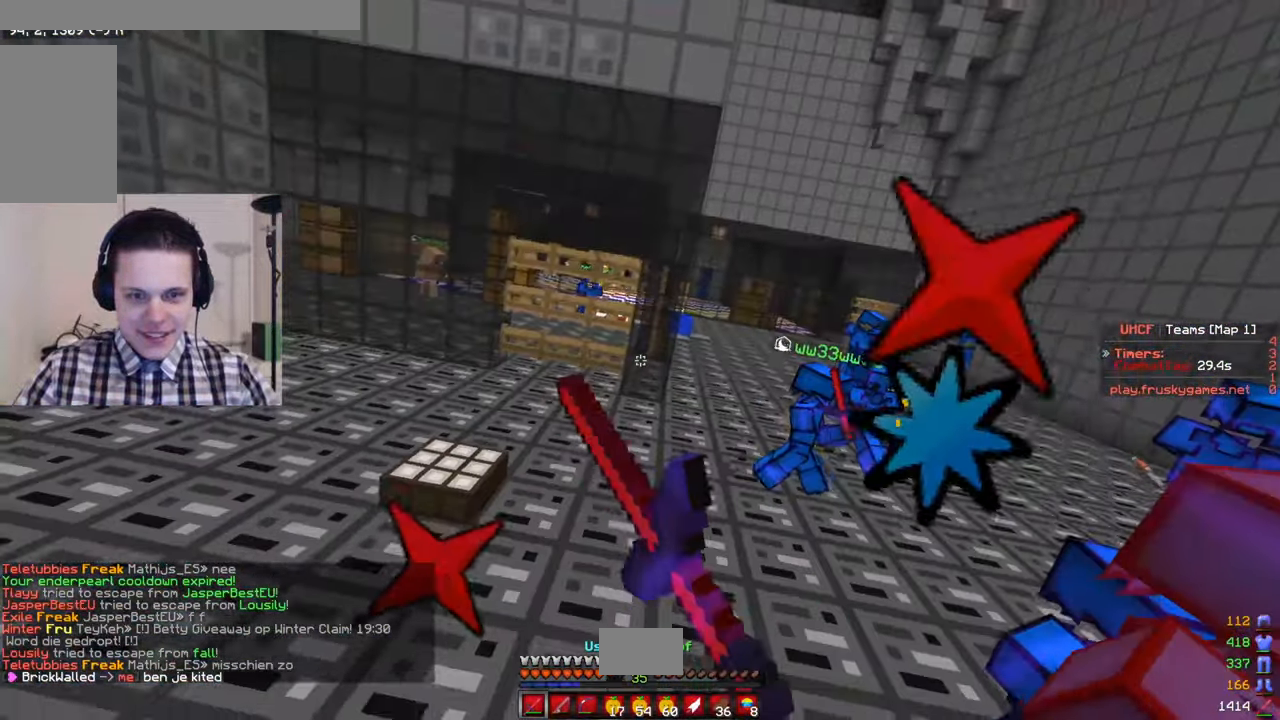
{"keys": ["w"], "mouse": [], "events": [[117, "a", "up"], [217, "mouse_left", "up"]]}
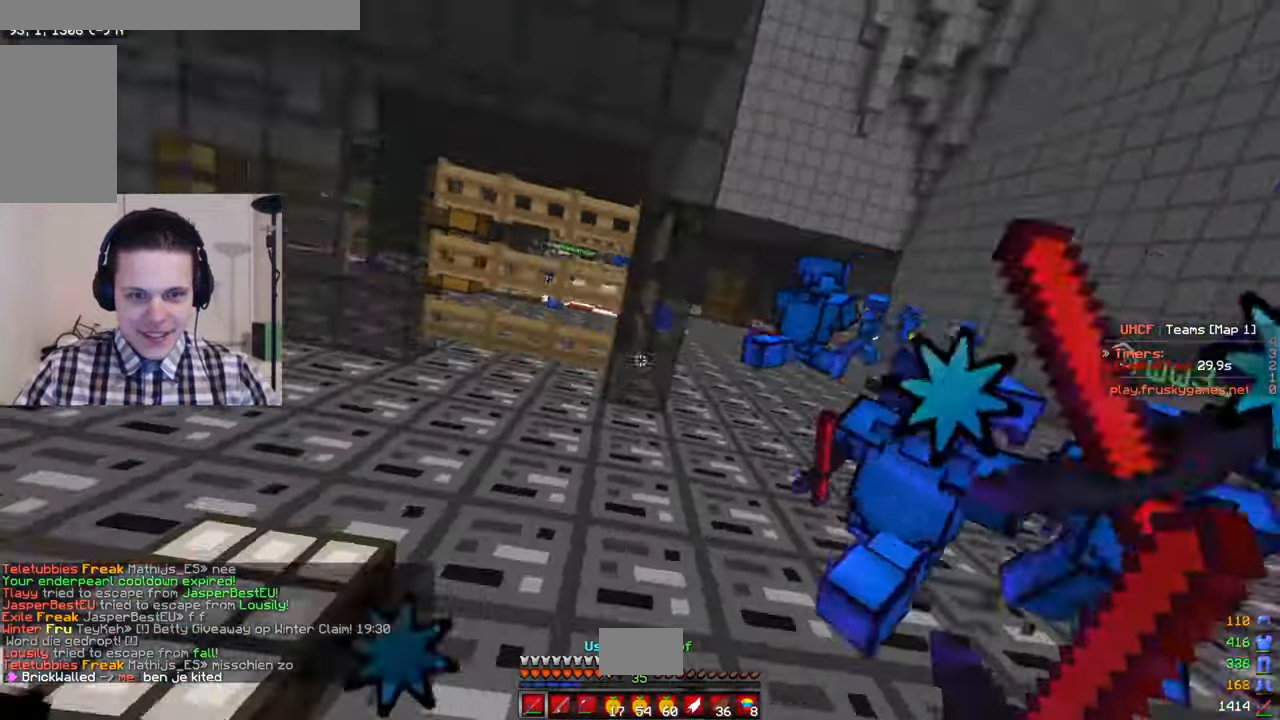
{"keys": ["d", "w"], "mouse": ["left", "right"], "events": [[117, "mouse_left", "down"], [117, "mouse_right", "down"], [367, "d", "down"]]}
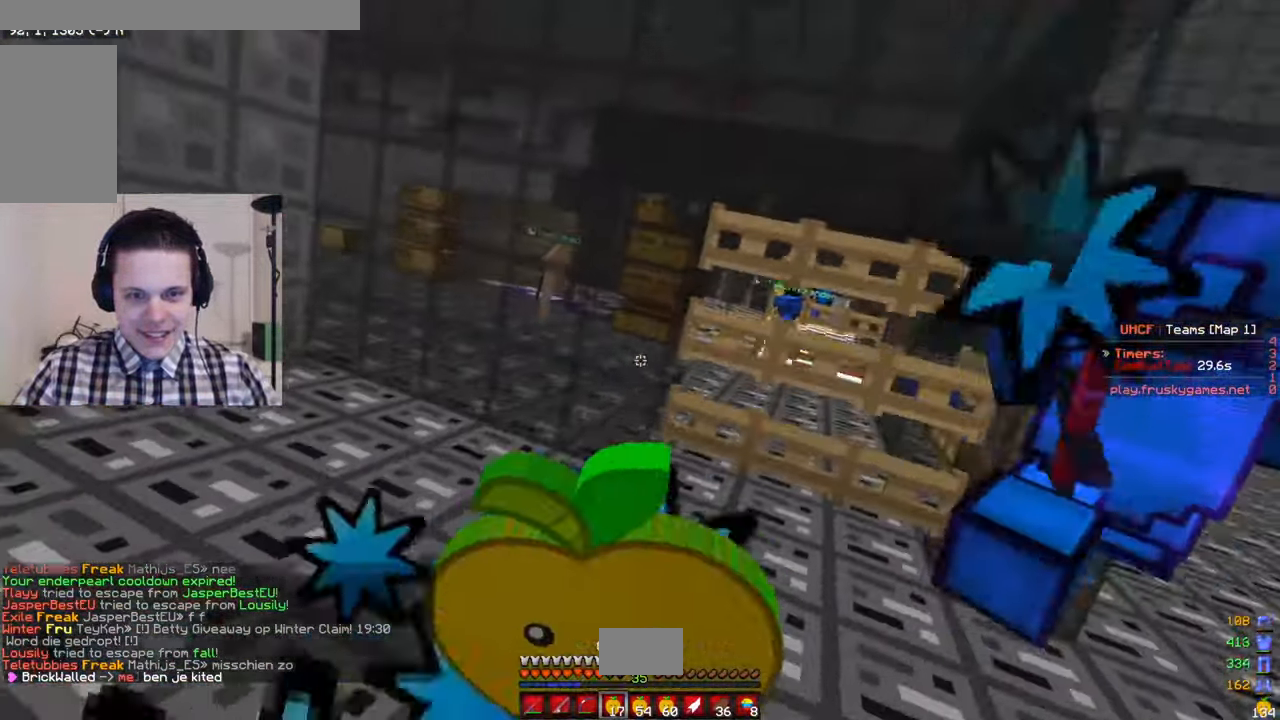
{"keys": ["a", "w"], "mouse": ["right"], "events": [[17, "mouse_left", "up"], [333, "a", "down"], [417, "d", "up"]]}
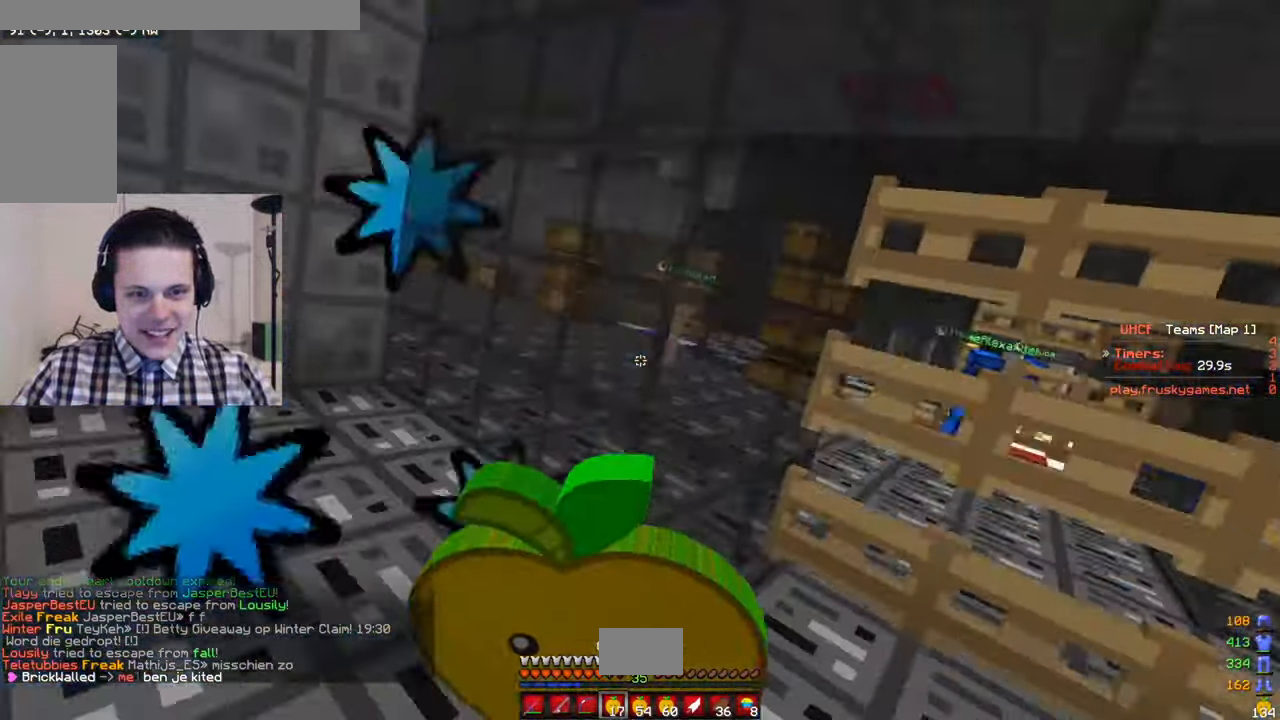
{"keys": ["d"], "mouse": ["right"], "events": [[350, "a", "up"], [367, "d", "down"], [400, "w", "up"]]}
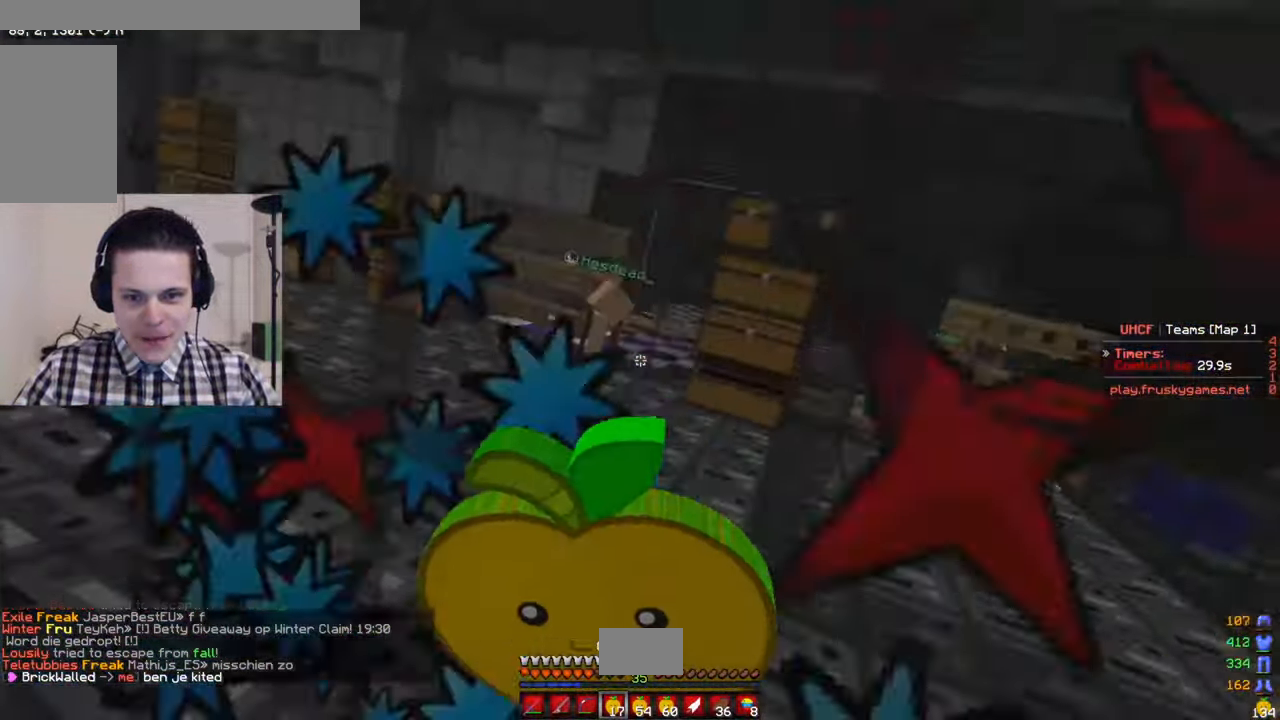
{"keys": ["d", "w"], "mouse": ["right"], "events": [[450, "w", "down"]]}
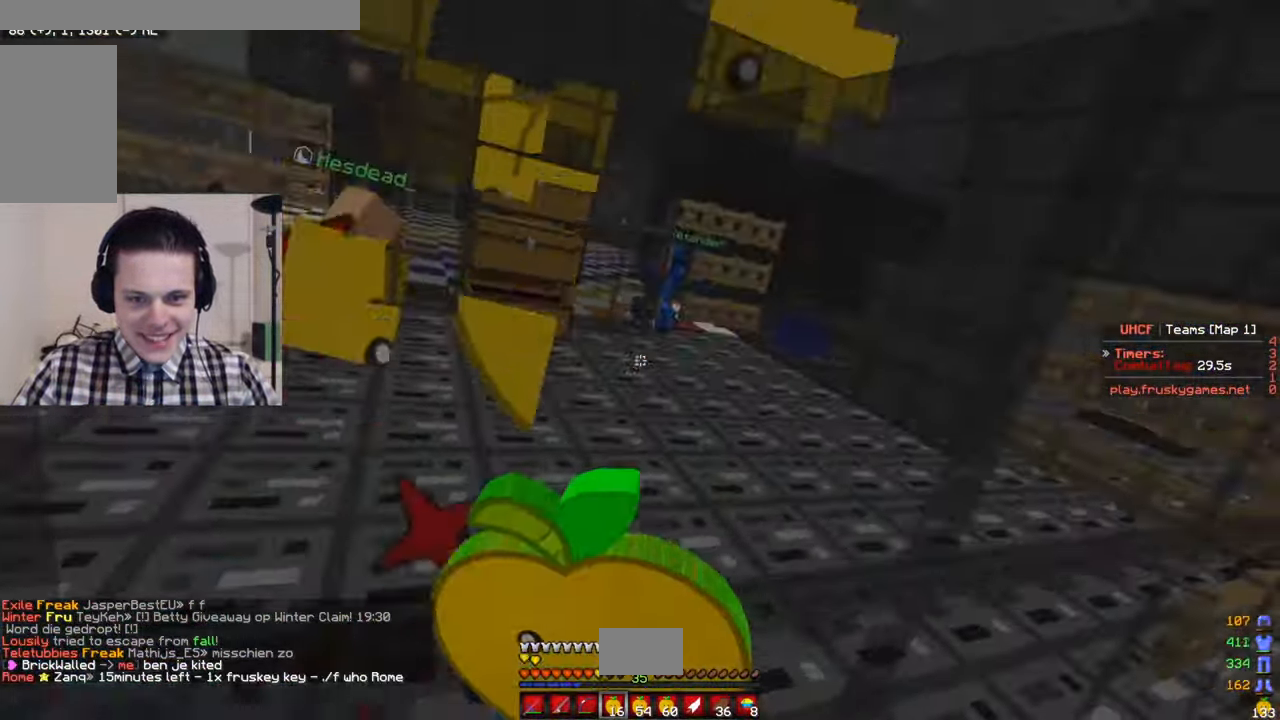
{"keys": ["d", "w"], "mouse": ["right"], "events": []}
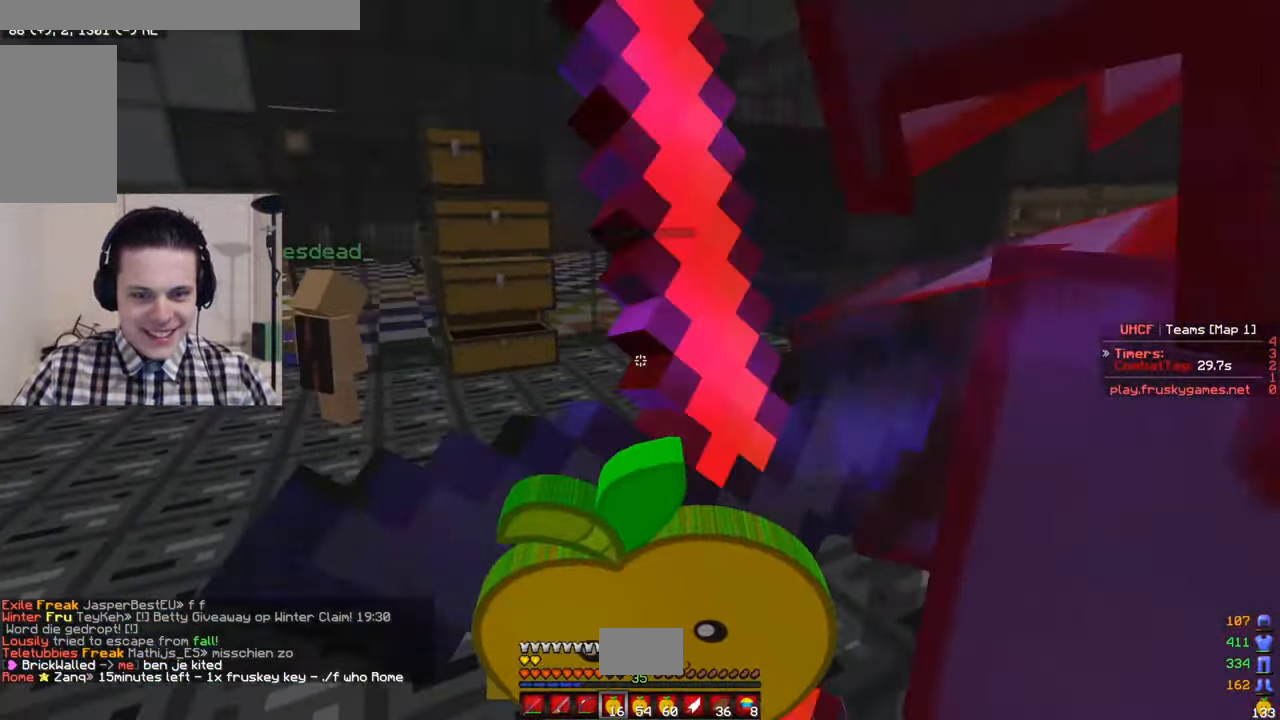
{"keys": ["d", "w"], "mouse": ["right"], "events": []}
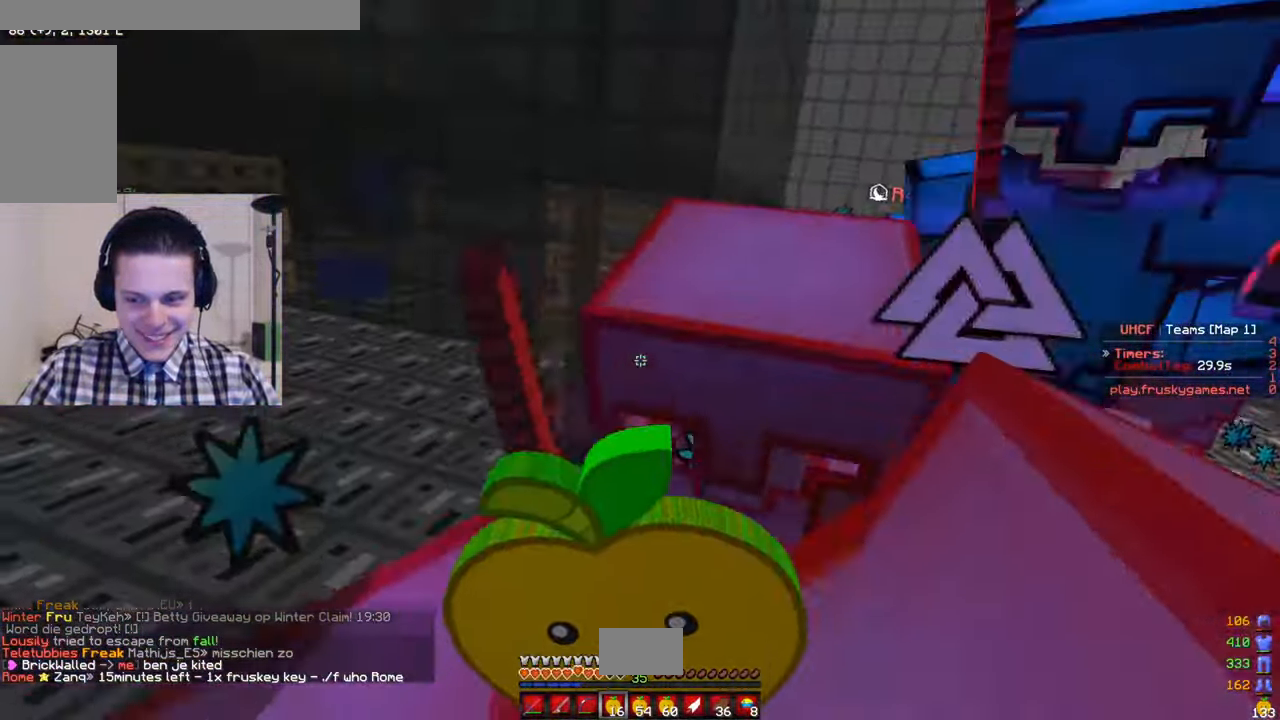
{"keys": ["d", "w"], "mouse": ["right"], "events": []}
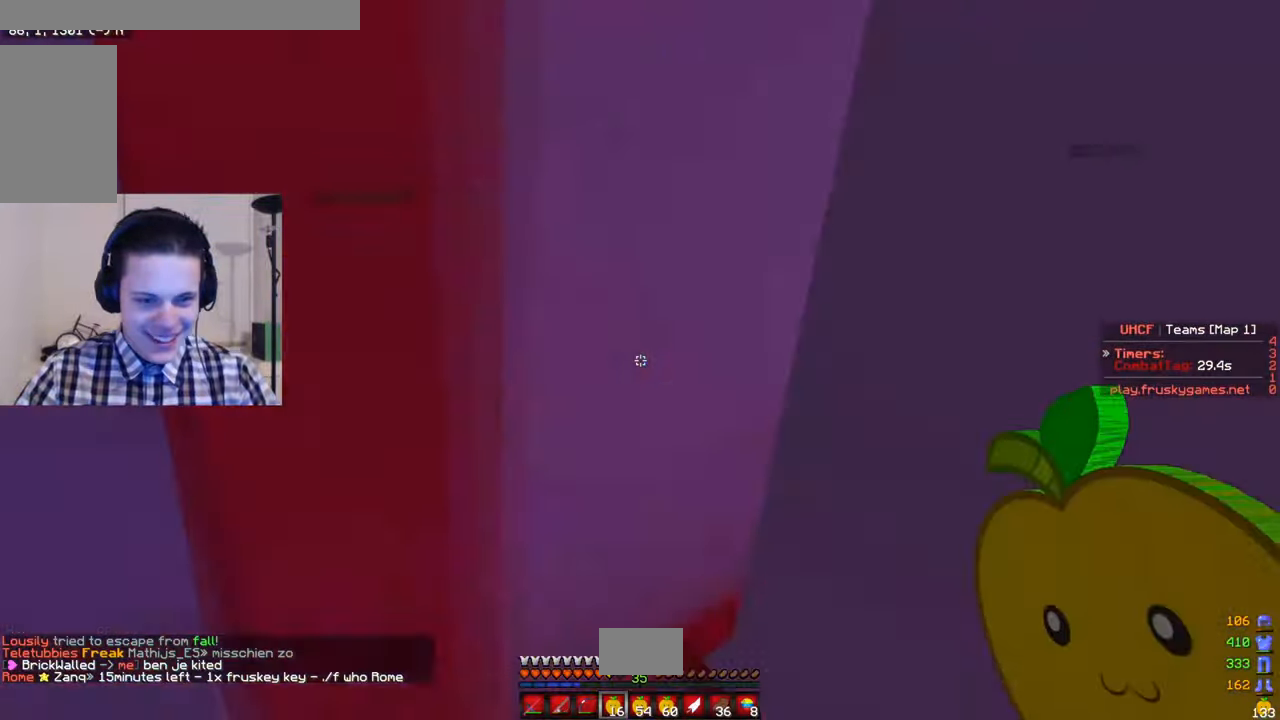
{"keys": ["d", "w"], "mouse": ["right"], "events": []}
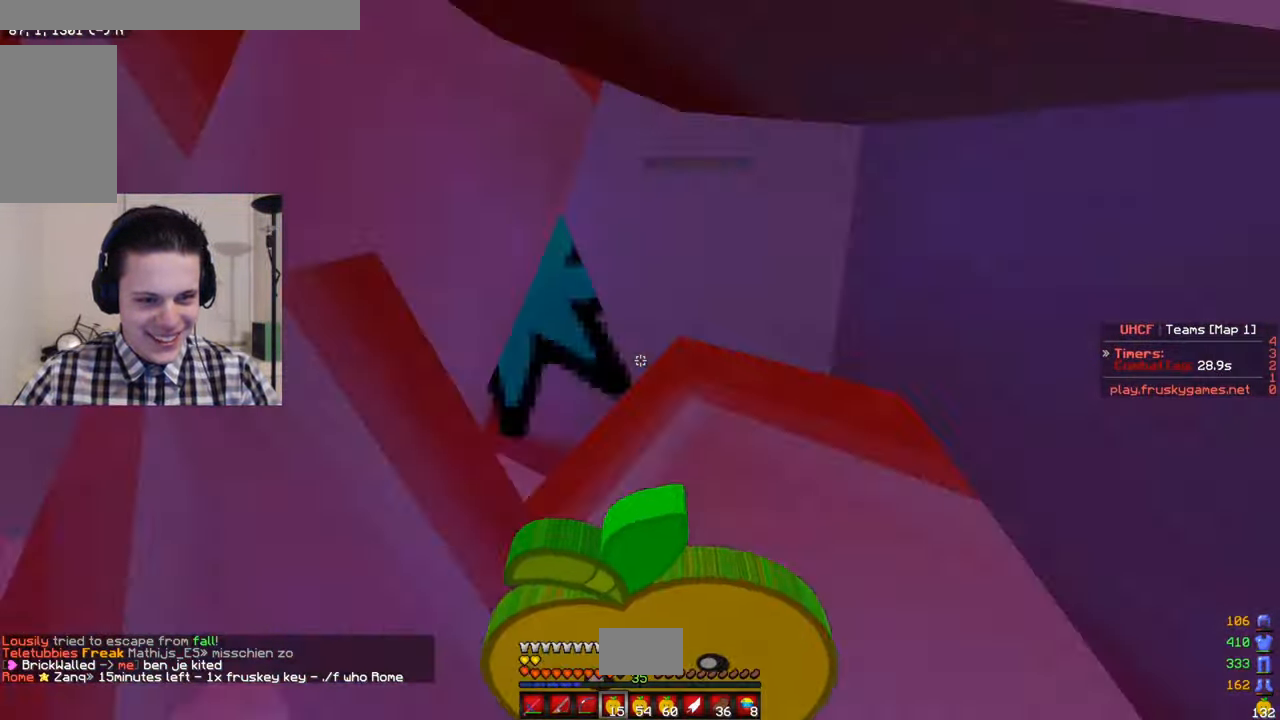
{"keys": ["d", "w"], "mouse": ["right"], "events": []}